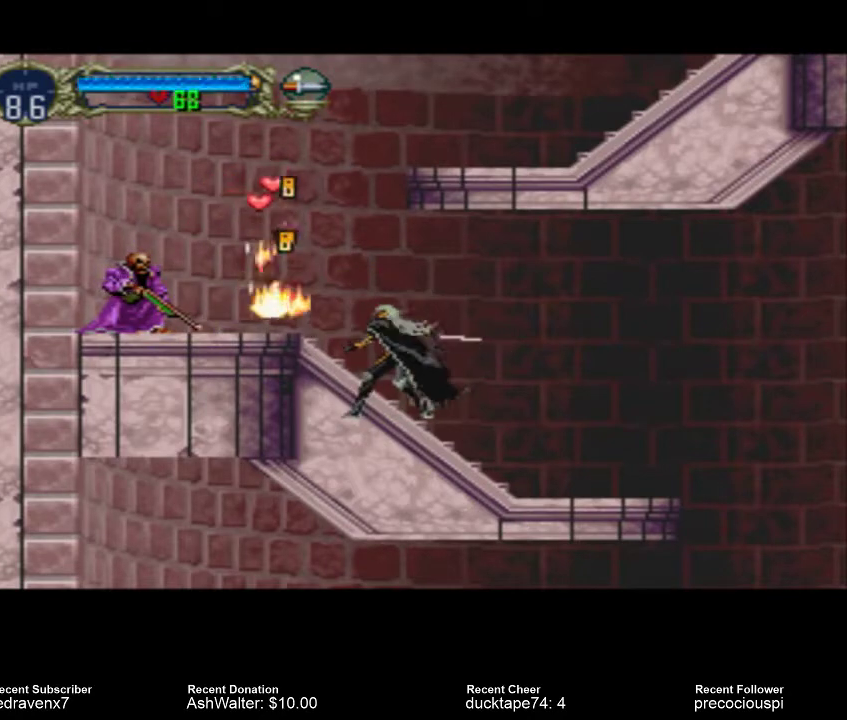
Gameplay with a controller (PlayStation layout); each line is a JSON object with the inputs held at the frame after it. "events" lists button and stick changes between this image and that frame as [ms after this image, input, new state], when the widget could be followed in between. Not read: L3 R3 left_stick right_stick.
{"buttons": [], "events": [[33, "SQUARE", "down"], [67, "SQUARE", "up"]]}
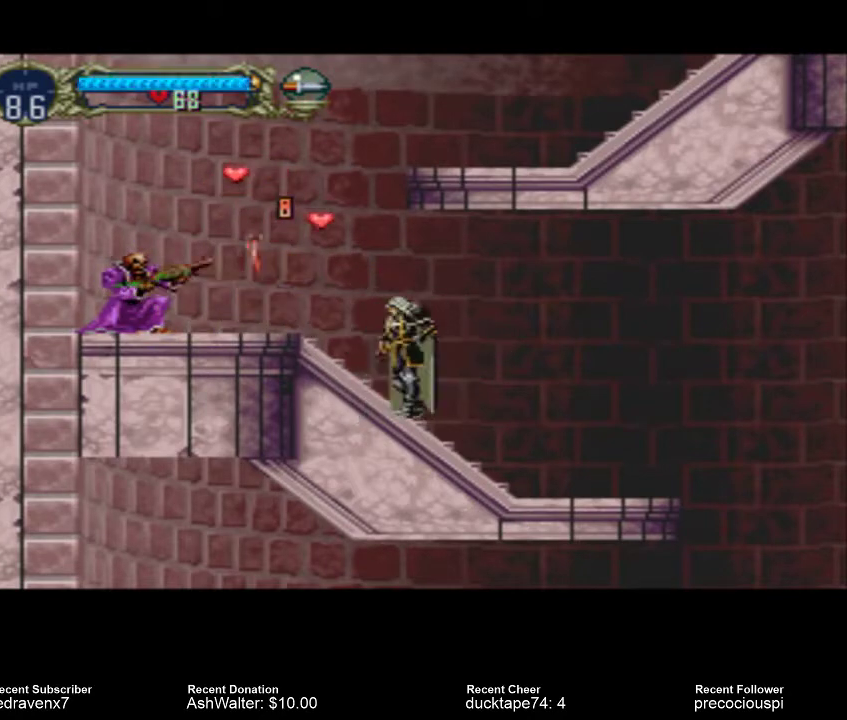
{"buttons": [], "events": []}
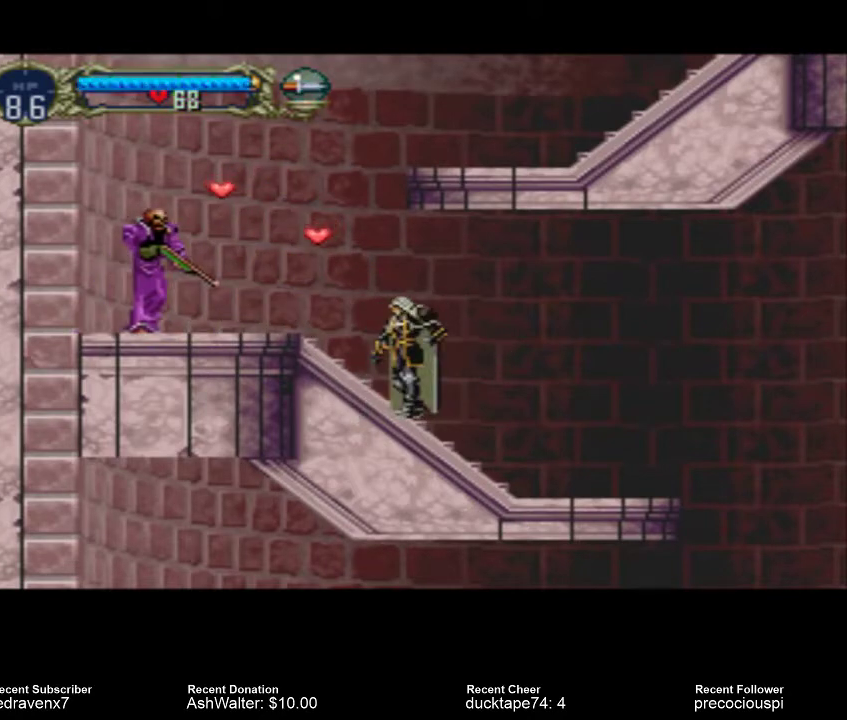
{"buttons": [], "events": []}
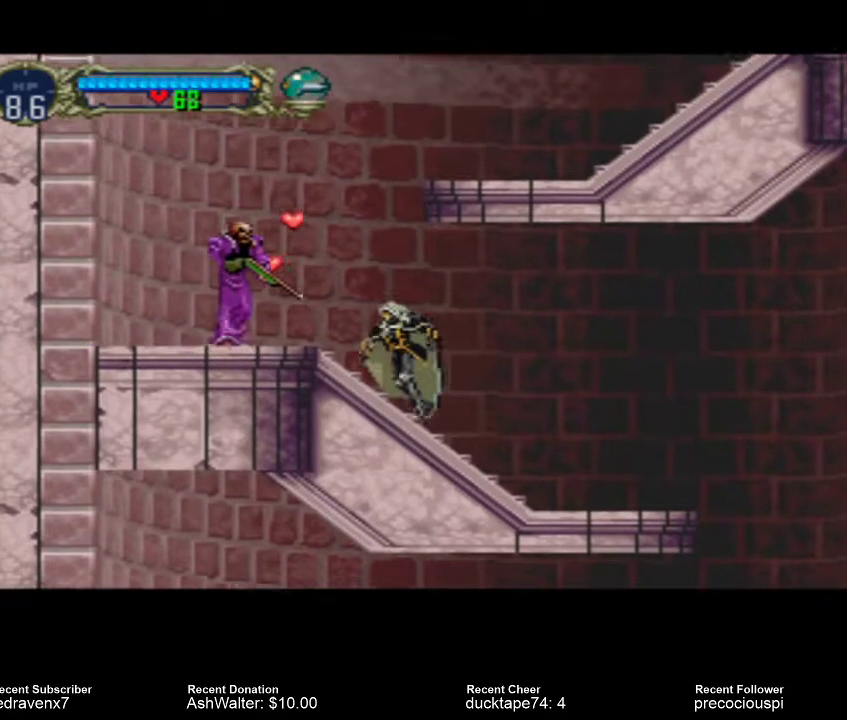
{"buttons": [], "events": [[33, "SQUARE", "down"], [133, "SQUARE", "up"]]}
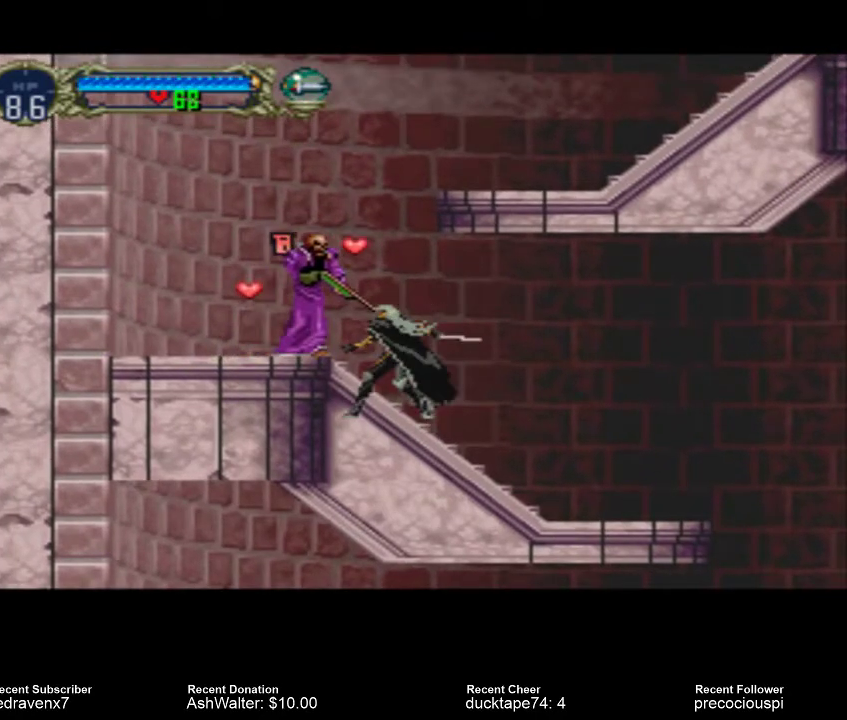
{"buttons": [], "events": [[33, "SQUARE", "down"], [133, "SQUARE", "up"], [200, "SQUARE", "down"], [300, "SQUARE", "up"], [400, "SQUARE", "down"], [500, "SQUARE", "up"]]}
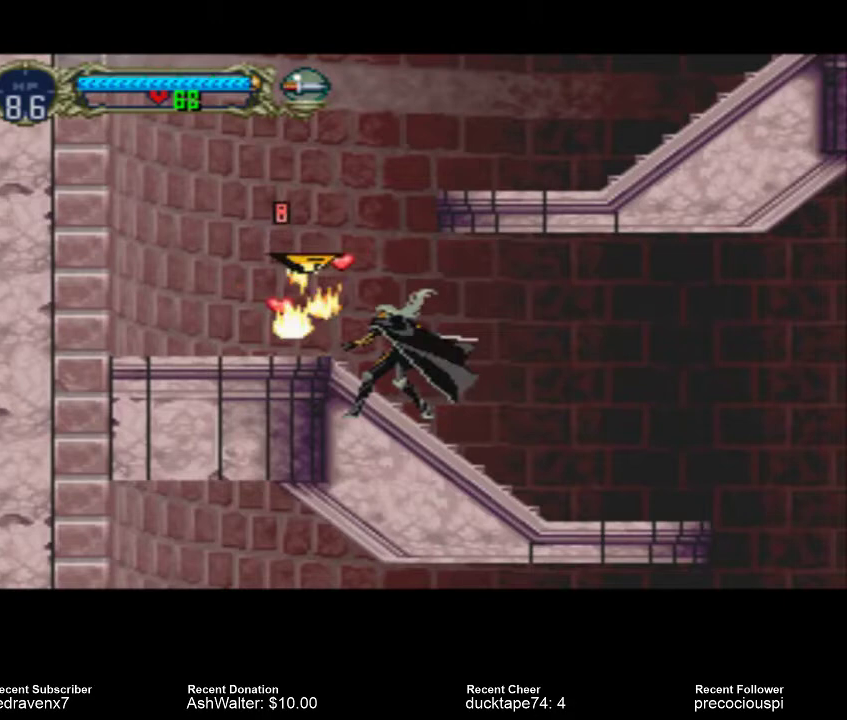
{"buttons": [], "events": []}
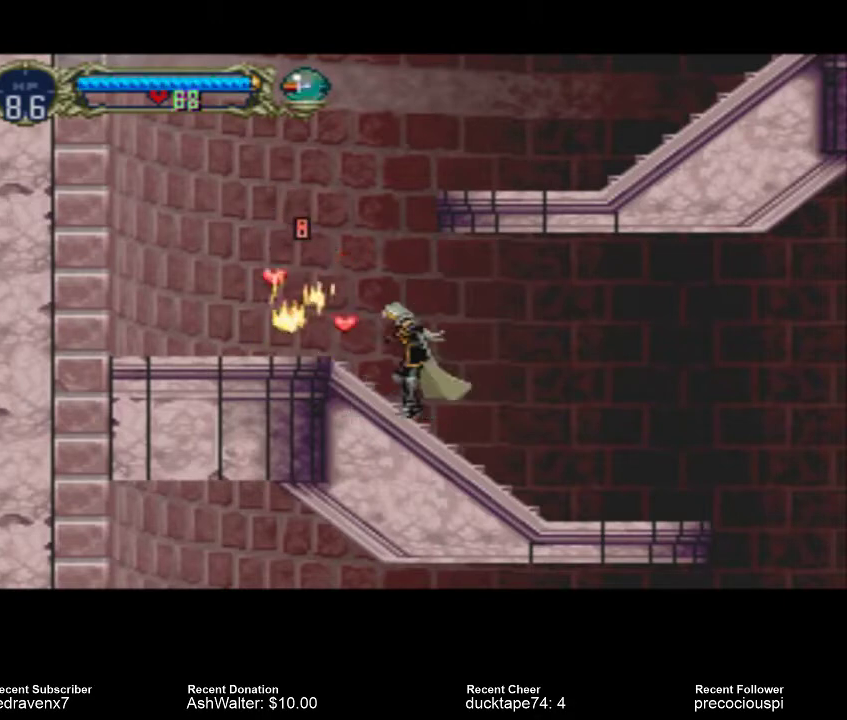
{"buttons": [], "events": []}
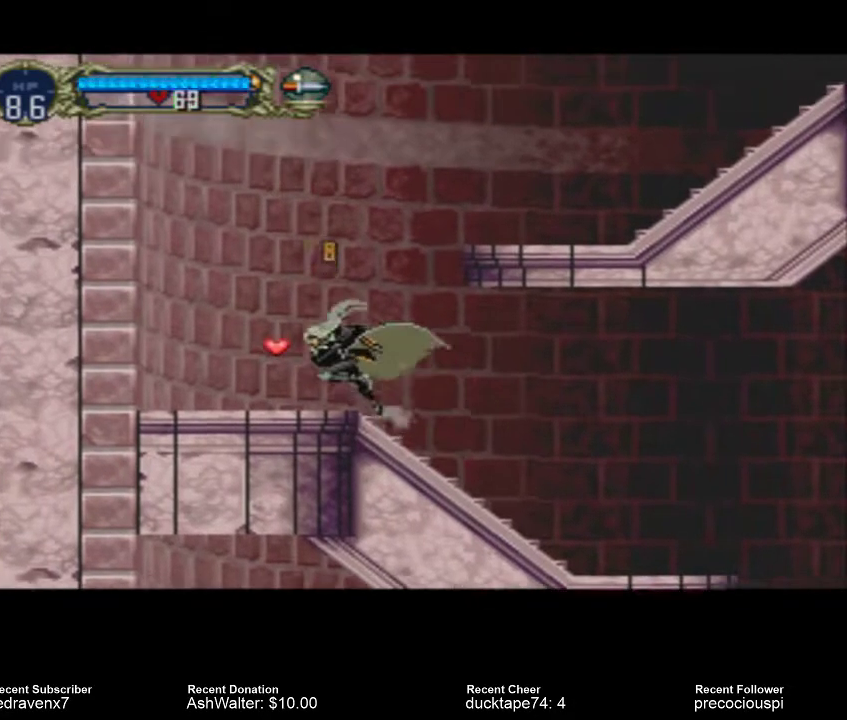
{"buttons": [], "events": []}
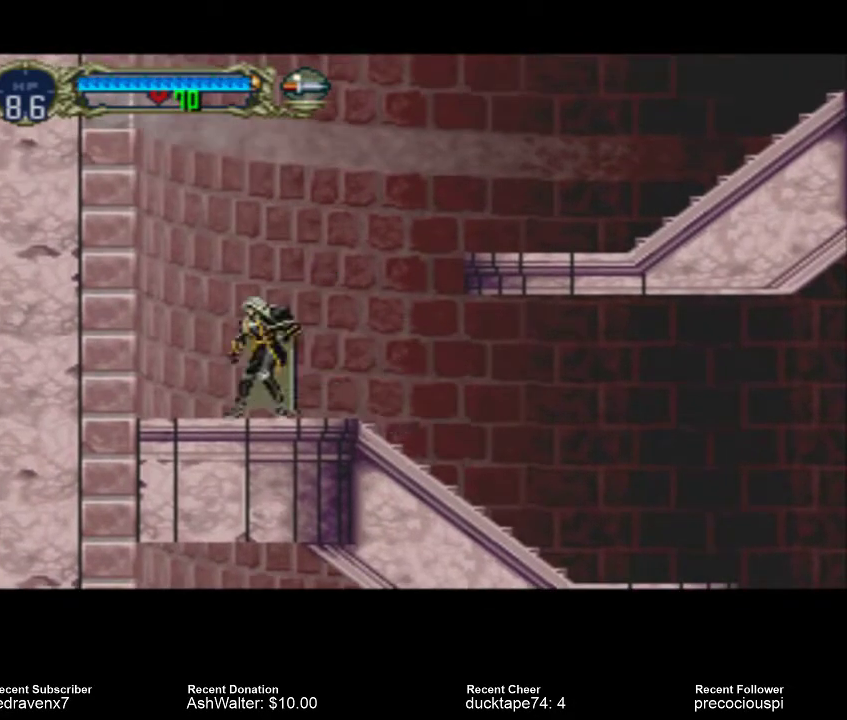
{"buttons": [], "events": []}
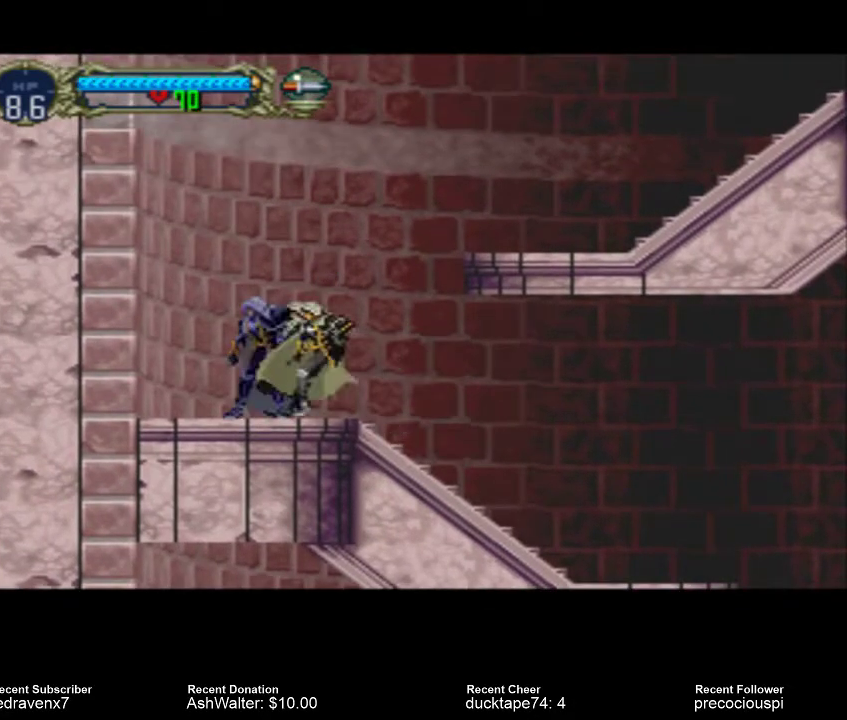
{"buttons": ["CROSS"], "events": [[67, "CROSS", "down"]]}
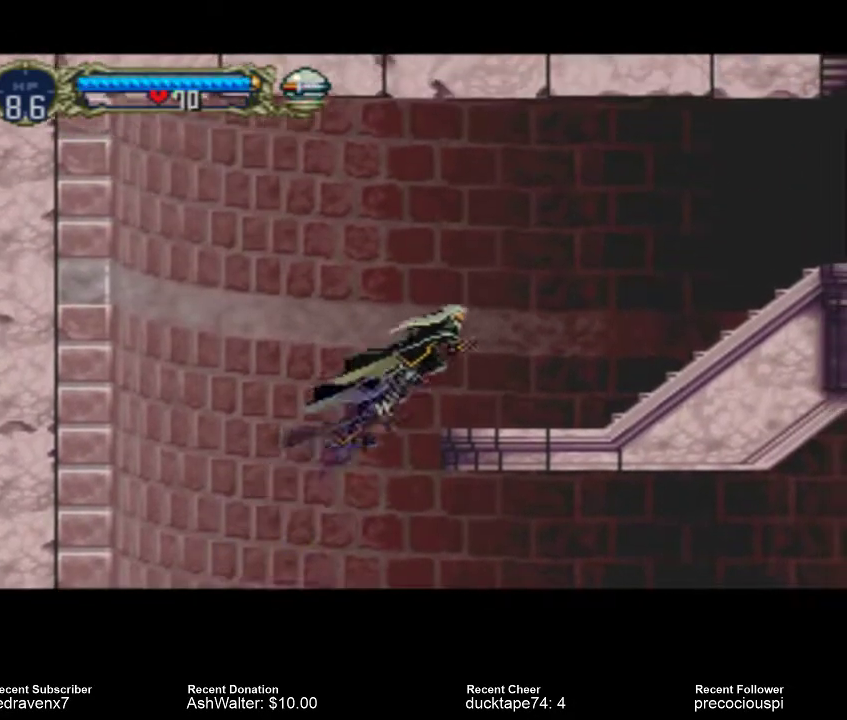
{"buttons": [], "events": [[333, "CROSS", "up"]]}
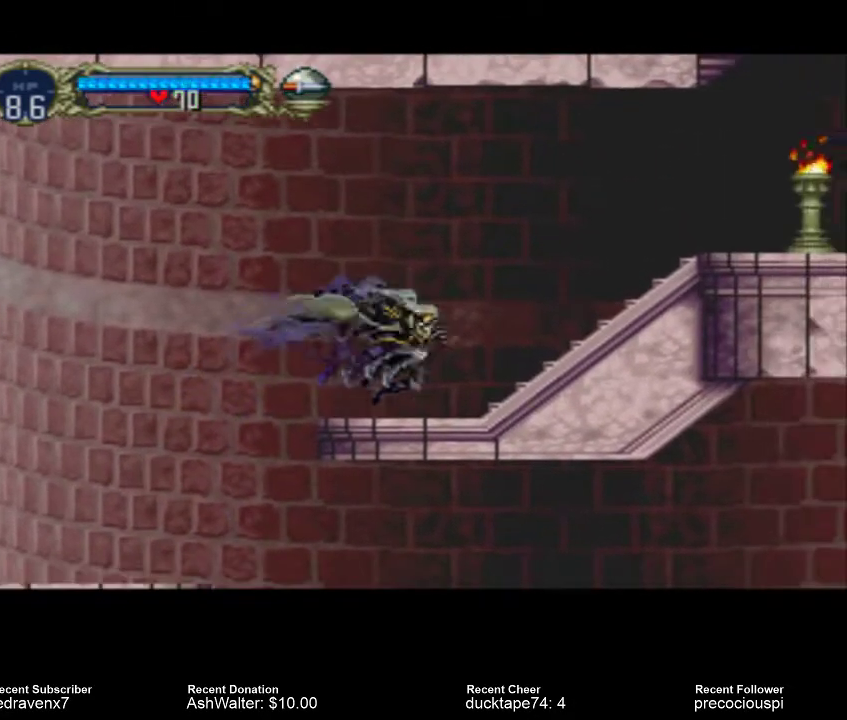
{"buttons": [], "events": []}
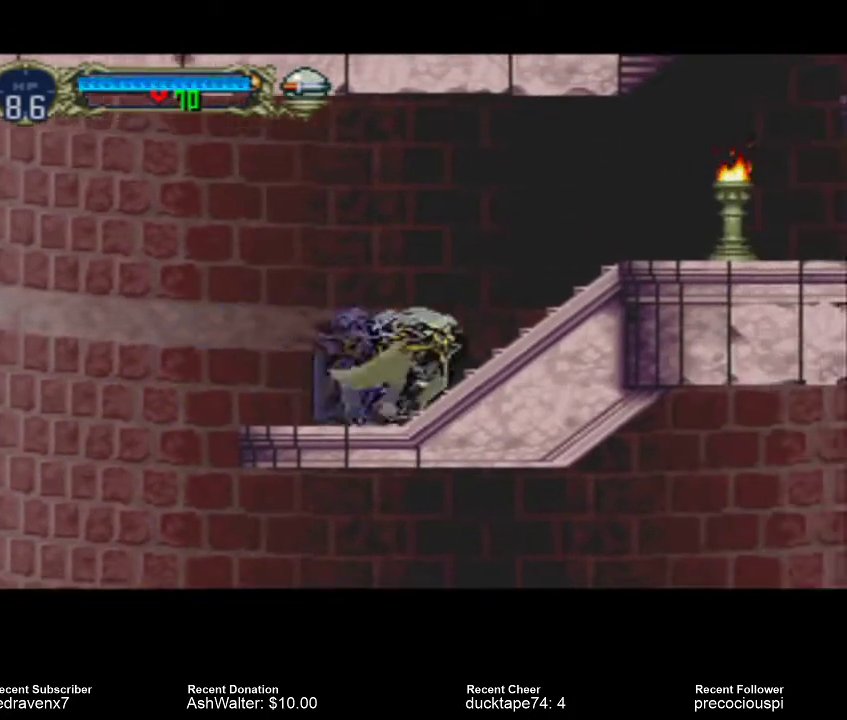
{"buttons": [], "events": []}
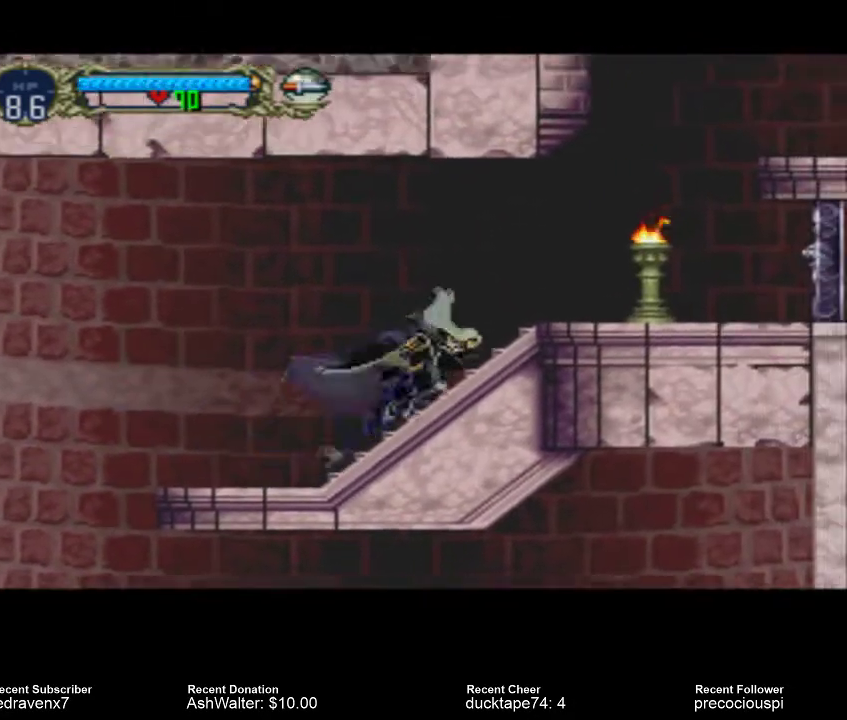
{"buttons": [], "events": []}
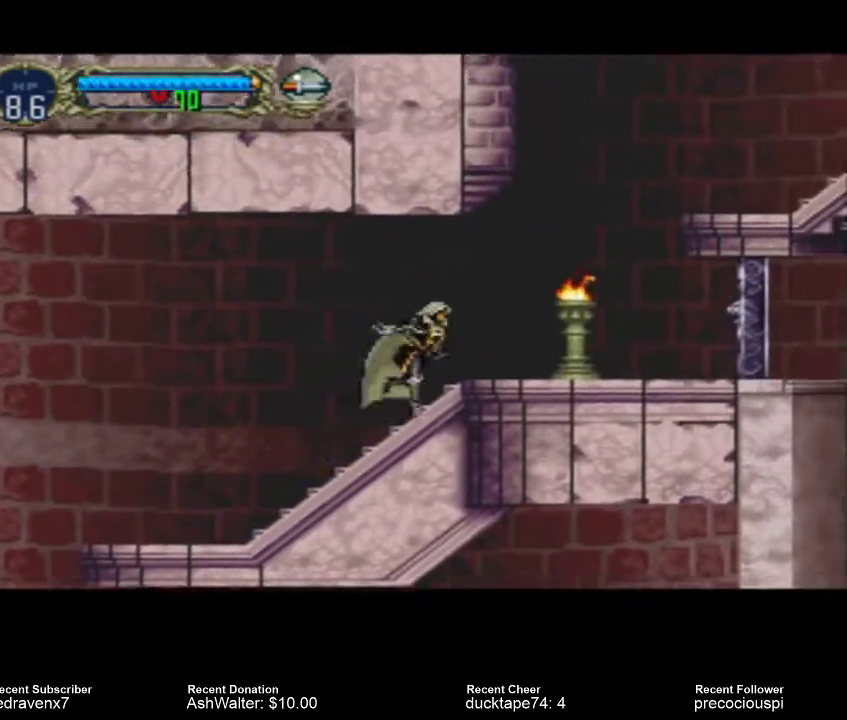
{"buttons": [], "events": [[133, "SQUARE", "down"], [267, "SQUARE", "up"]]}
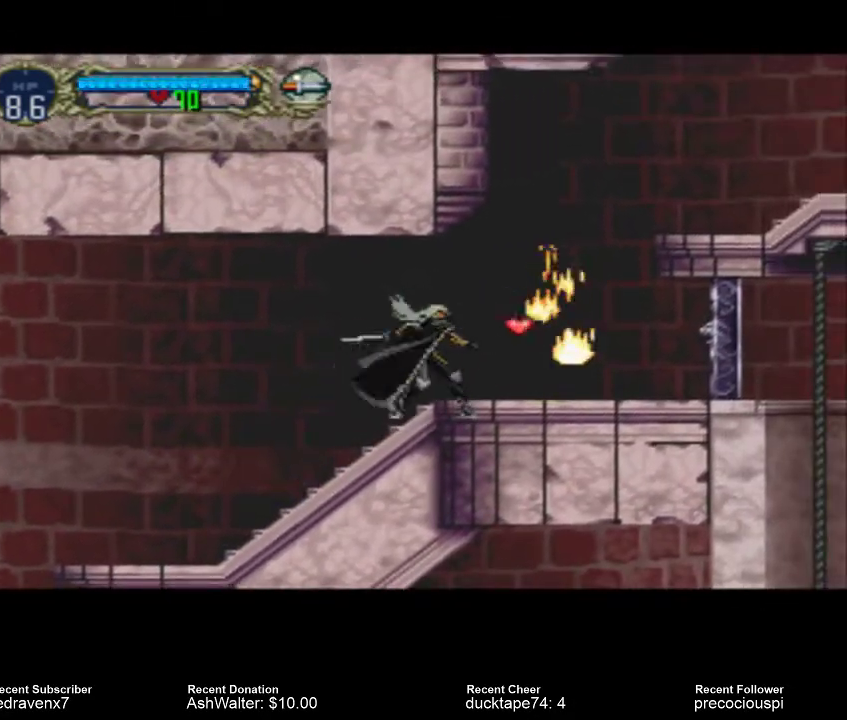
{"buttons": [], "events": []}
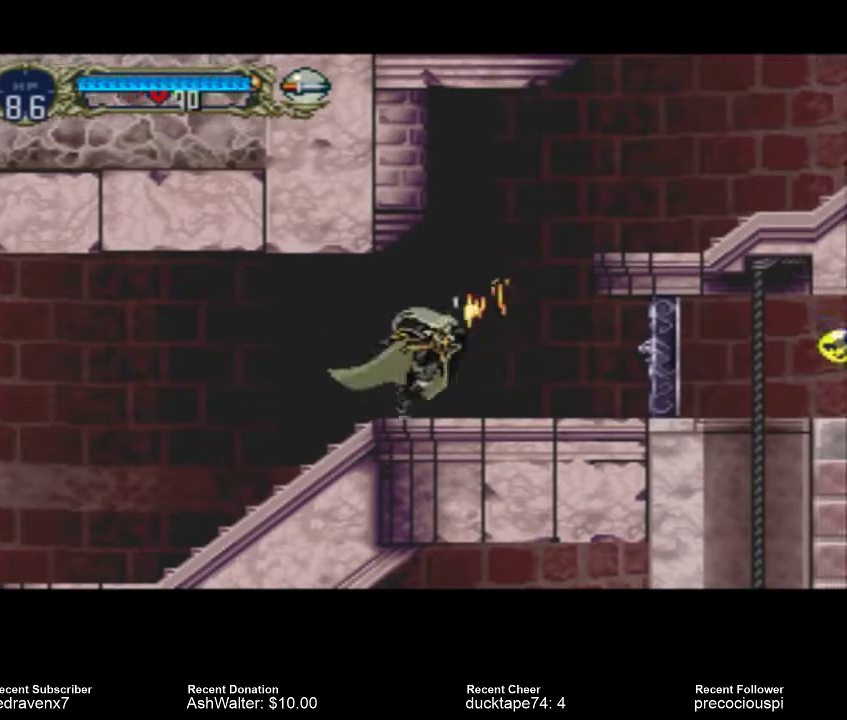
{"buttons": [], "events": []}
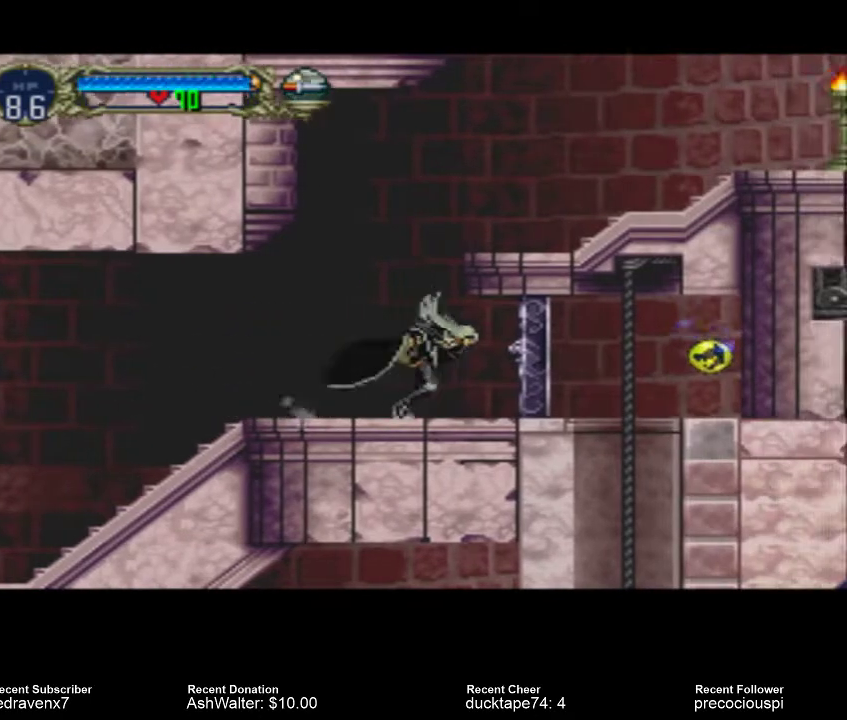
{"buttons": [], "events": []}
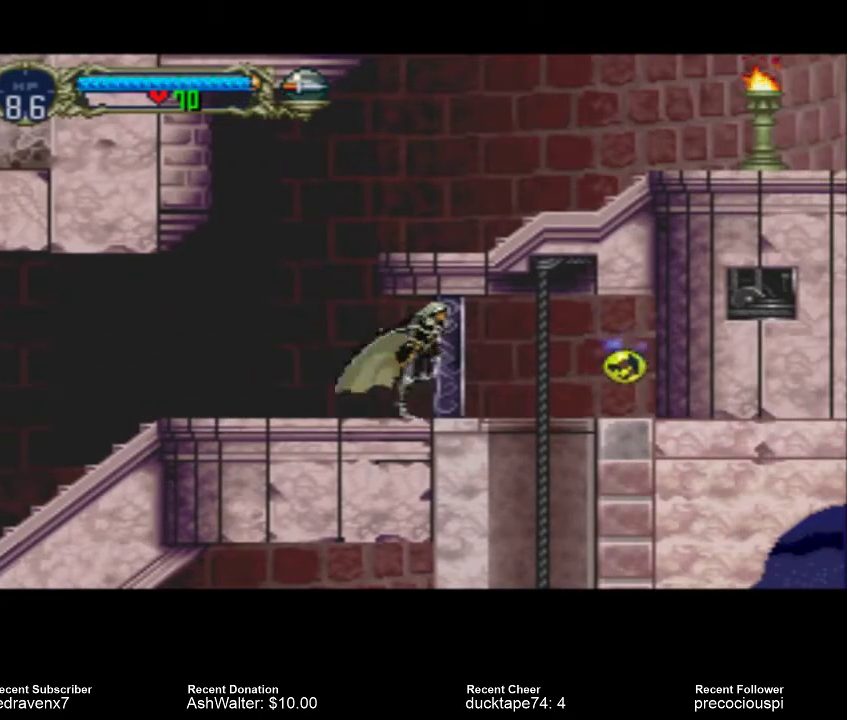
{"buttons": [], "events": []}
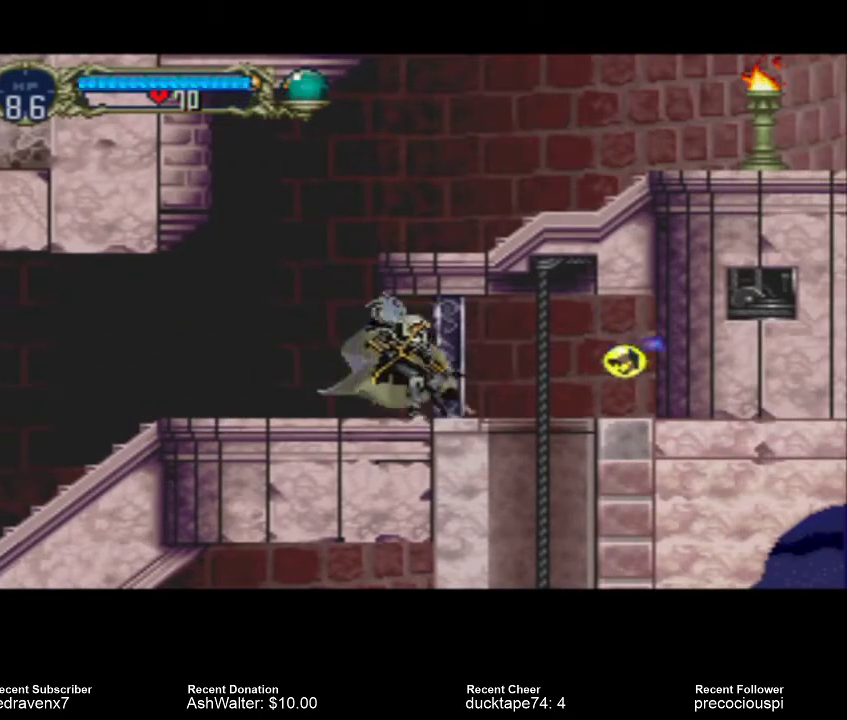
{"buttons": [], "events": [[33, "SQUARE", "down"], [100, "SQUARE", "up"], [233, "SQUARE", "down"], [333, "SQUARE", "up"], [467, "SQUARE", "down"], [500, "SQUARE", "up"]]}
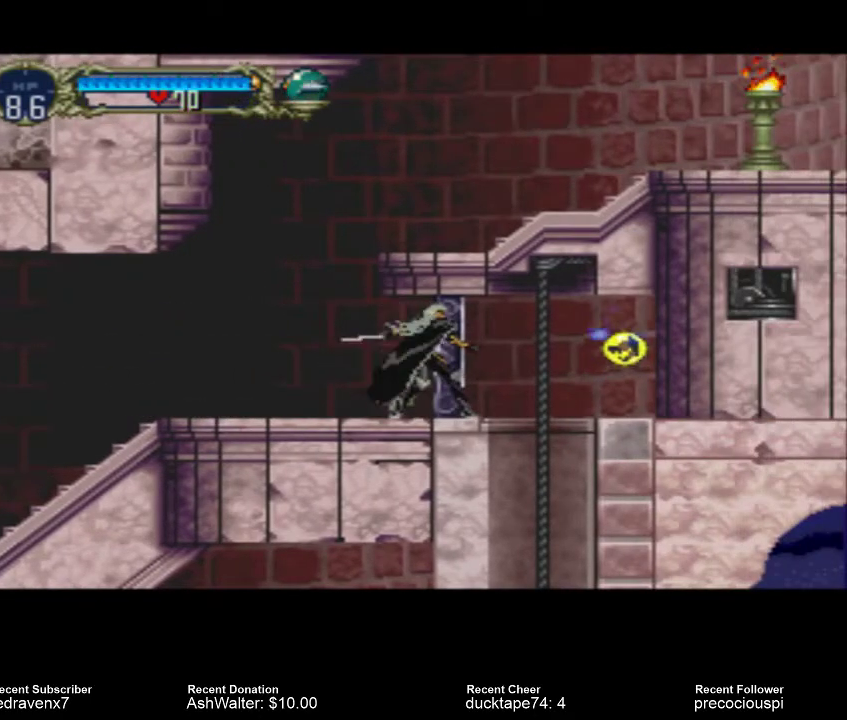
{"buttons": [], "events": []}
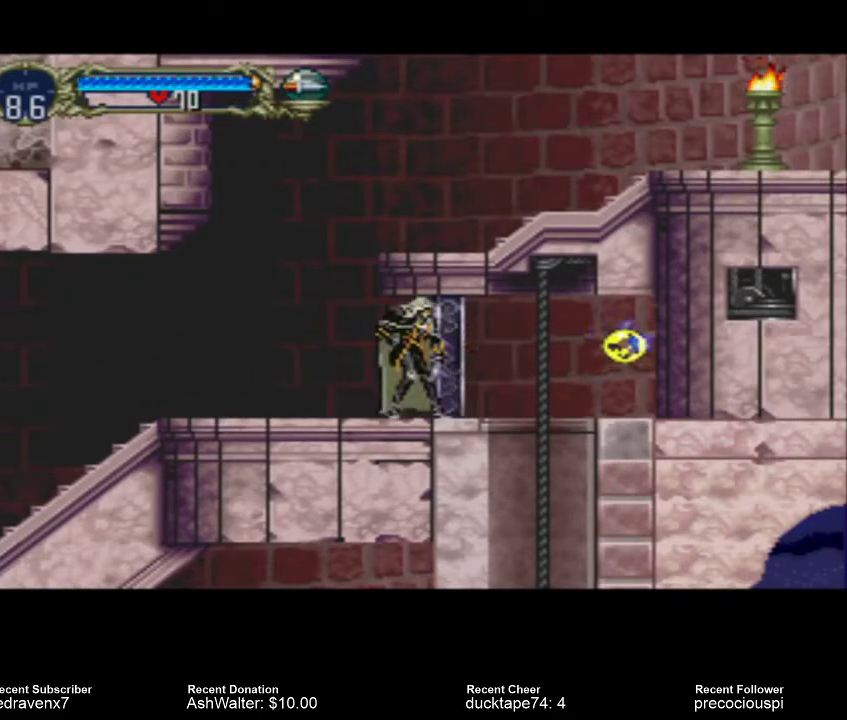
{"buttons": [], "events": []}
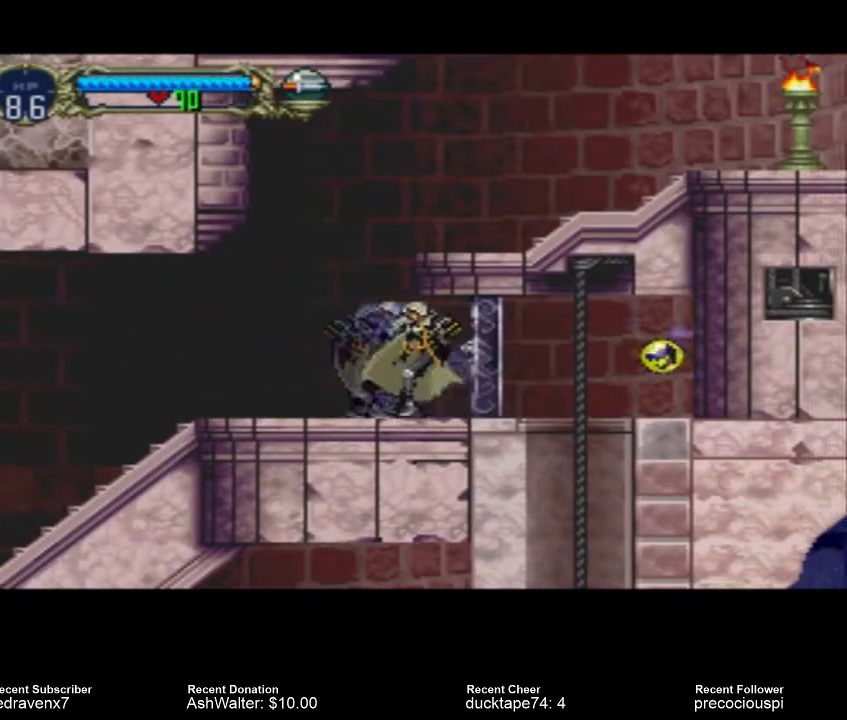
{"buttons": [], "events": []}
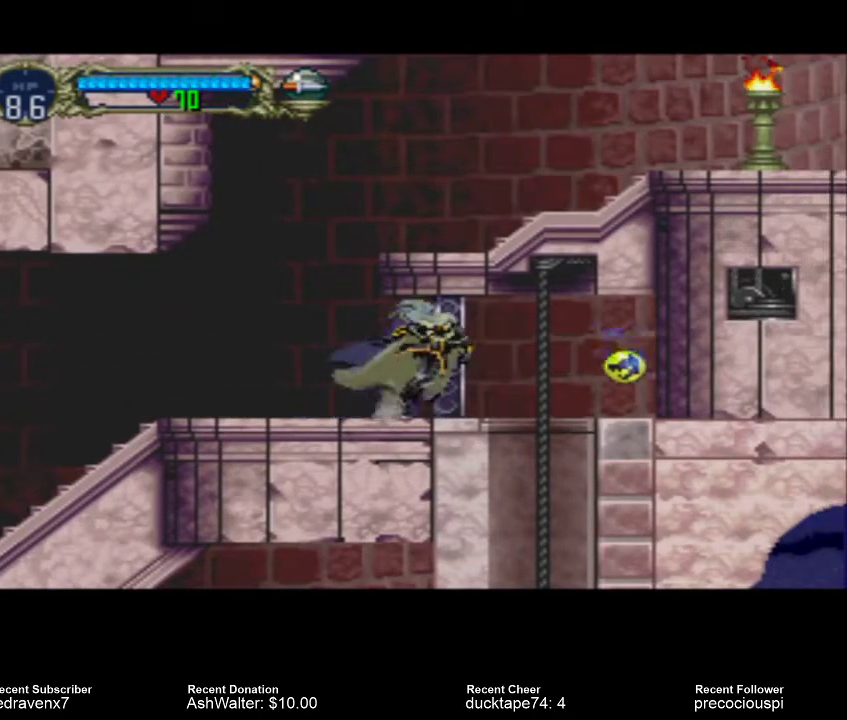
{"buttons": [], "events": []}
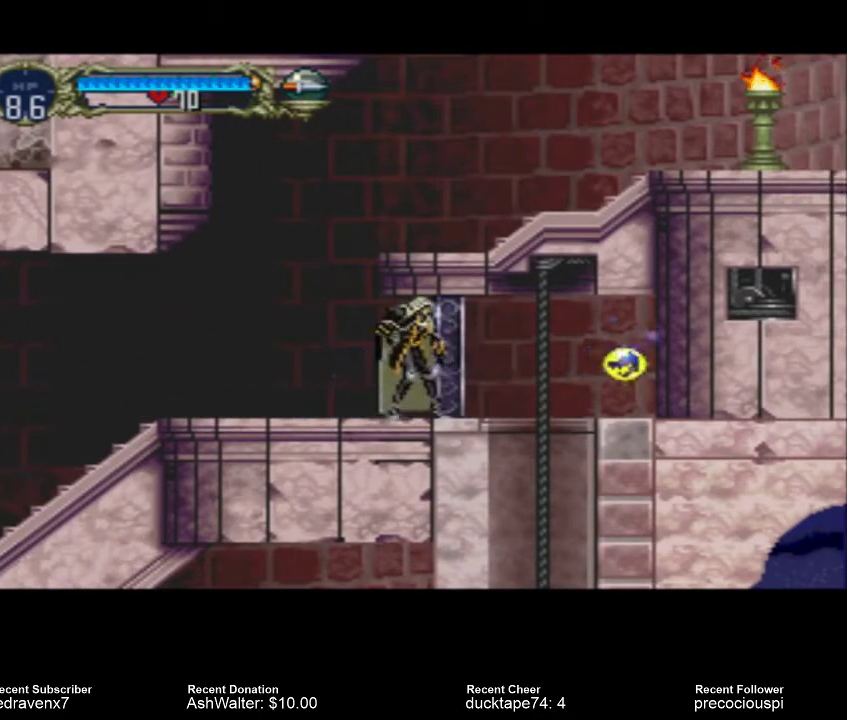
{"buttons": [], "events": []}
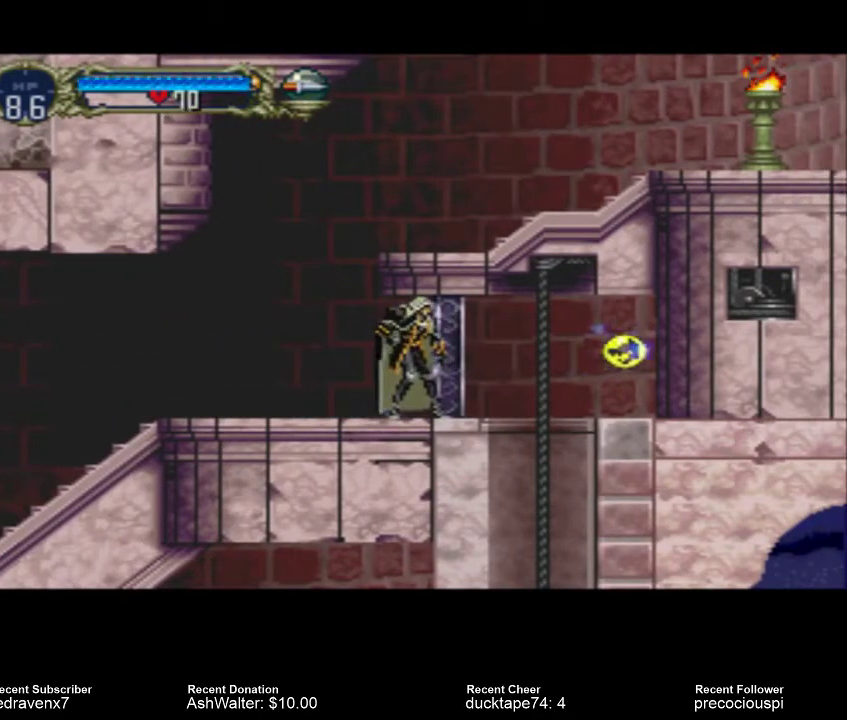
{"buttons": [], "events": []}
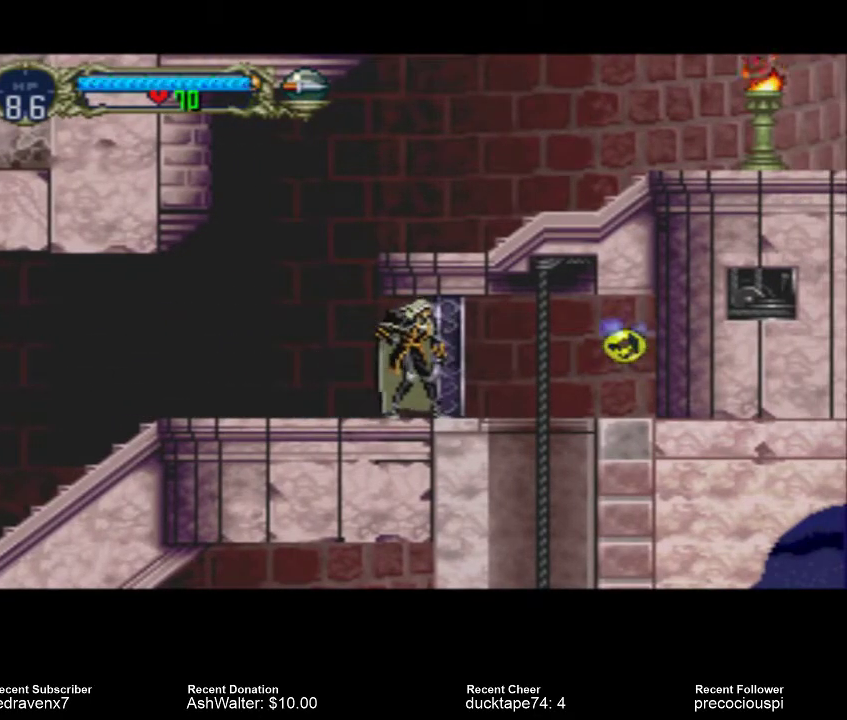
{"buttons": [], "events": []}